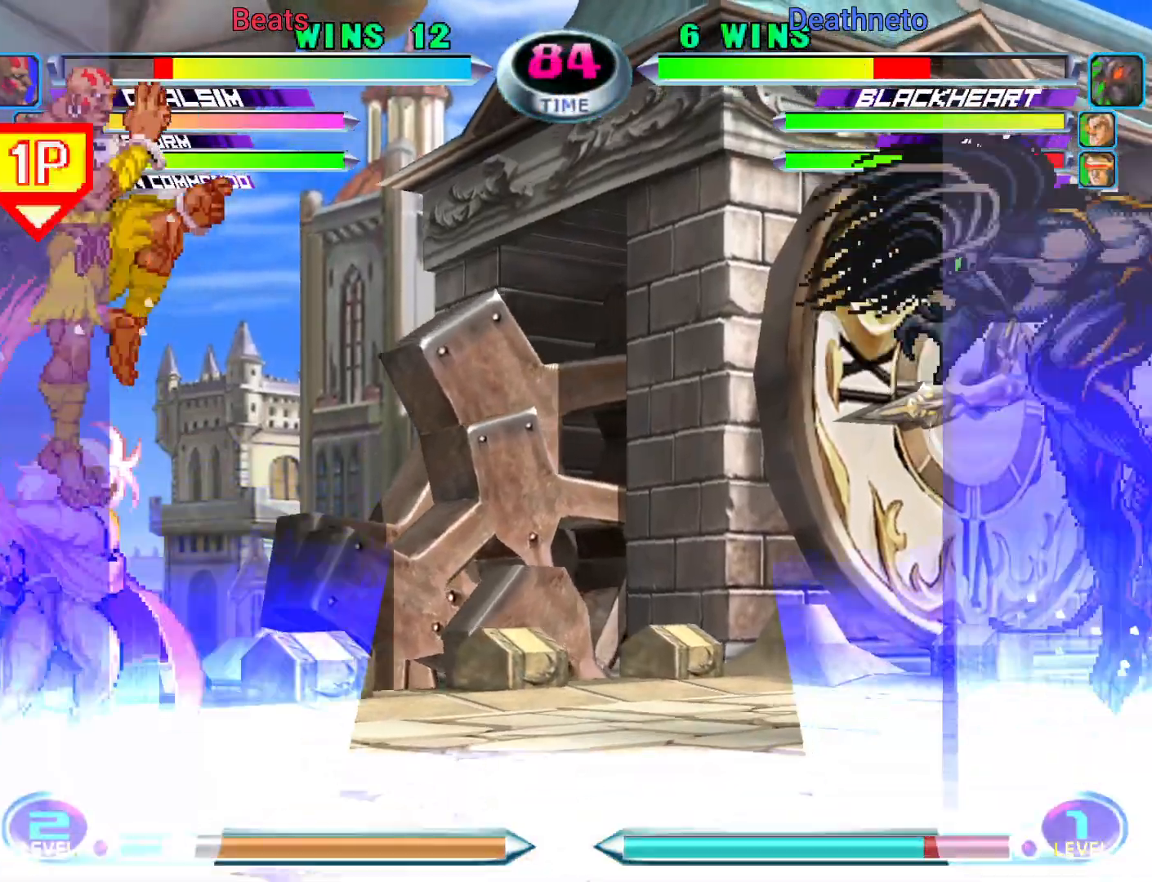
Gameplay with a controller (arcade stick); each line is a JSON object with the inputs held at the frame after it. "events" lists button and stick changes between this image and that frame as [ms after this image, input, new state], when the widget could be followed in between. Not read: L3 R3.
{"buttons": [], "left_stick": "left", "events": [[17, "left_stick", "right"], [50, "CIRCLE", "down"], [117, "CIRCLE", "up"], [283, "SQUARE", "down"], [283, "TRIANGLE", "down"], [333, "SQUARE", "up"], [333, "TRIANGLE", "up"], [483, "left_stick", "left"]]}
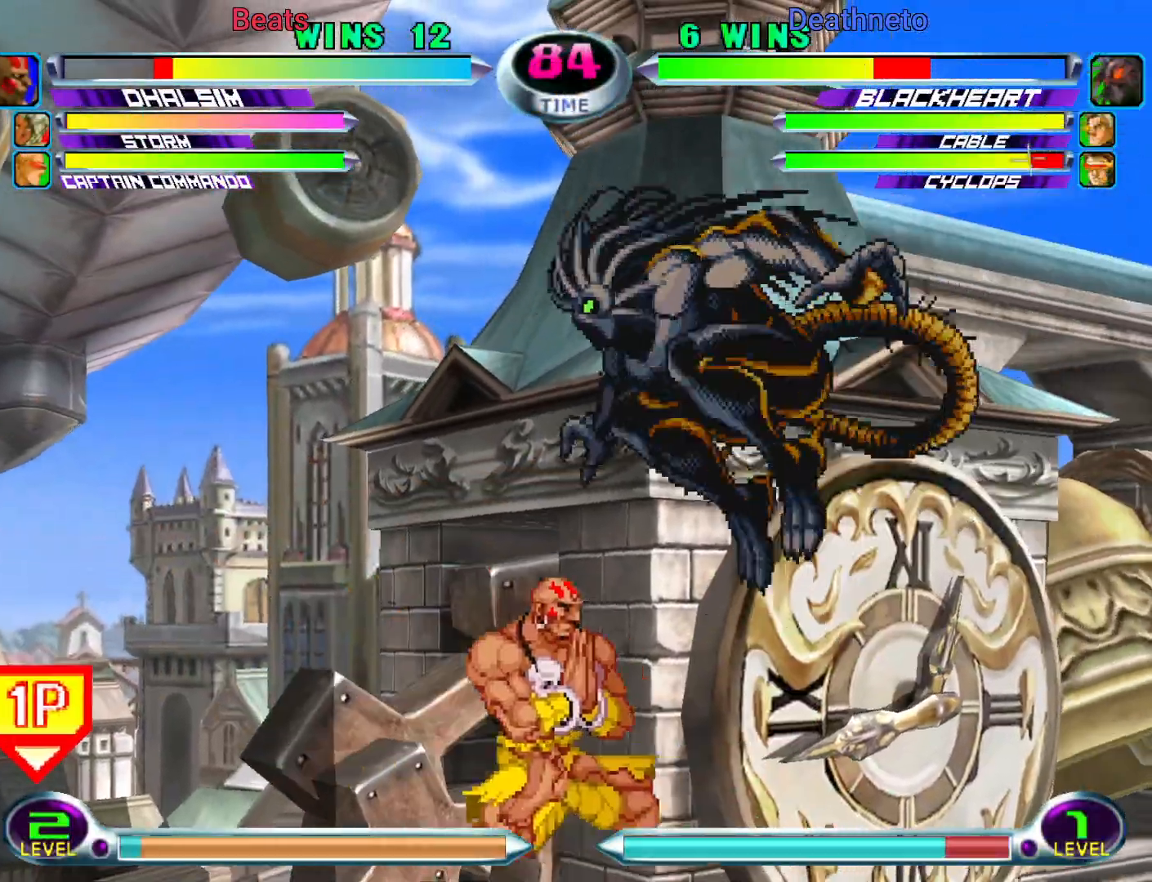
{"buttons": [], "left_stick": "right", "events": [[400, "left_stick", "right"]]}
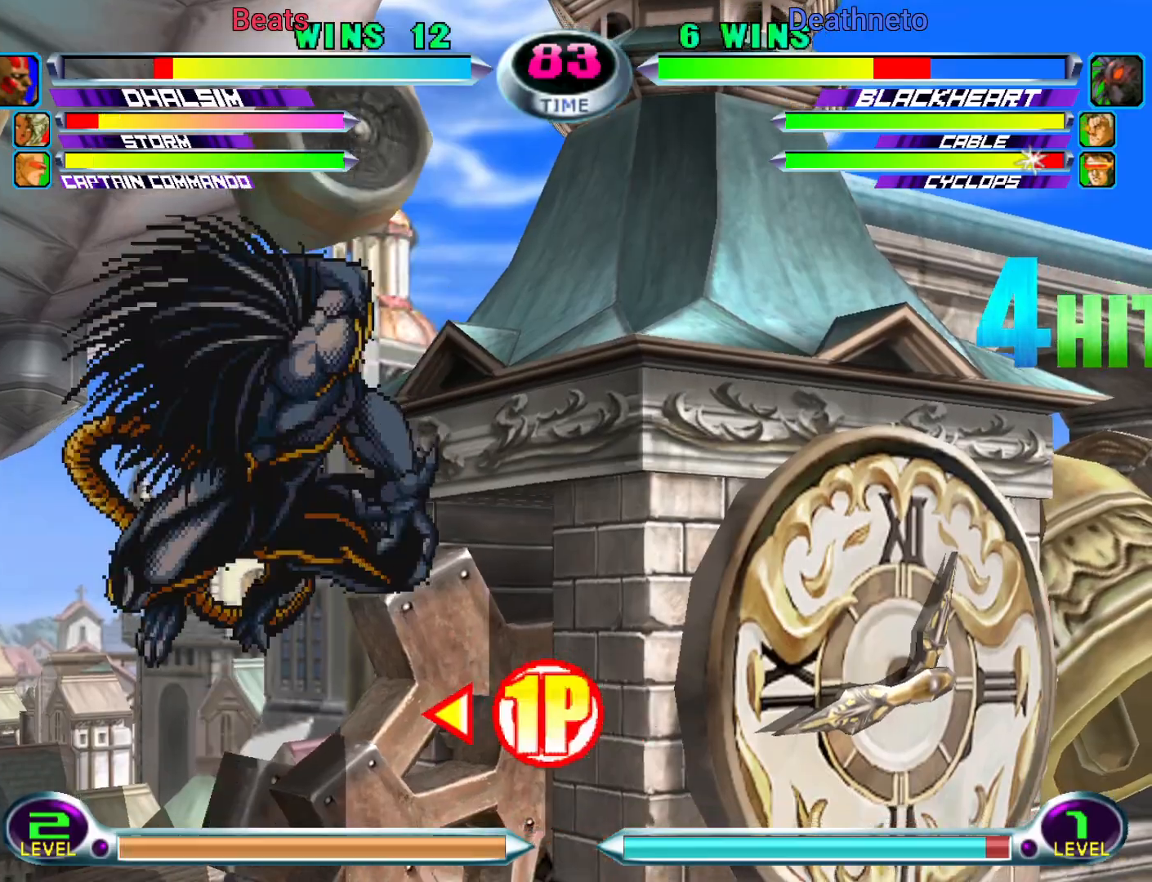
{"buttons": ["SQUARE"], "left_stick": "down-right", "events": [[117, "left_stick", "down-right"], [233, "SQUARE", "down"], [283, "SQUARE", "up"], [350, "SQUARE", "down"], [433, "SQUARE", "up"], [483, "SQUARE", "down"]]}
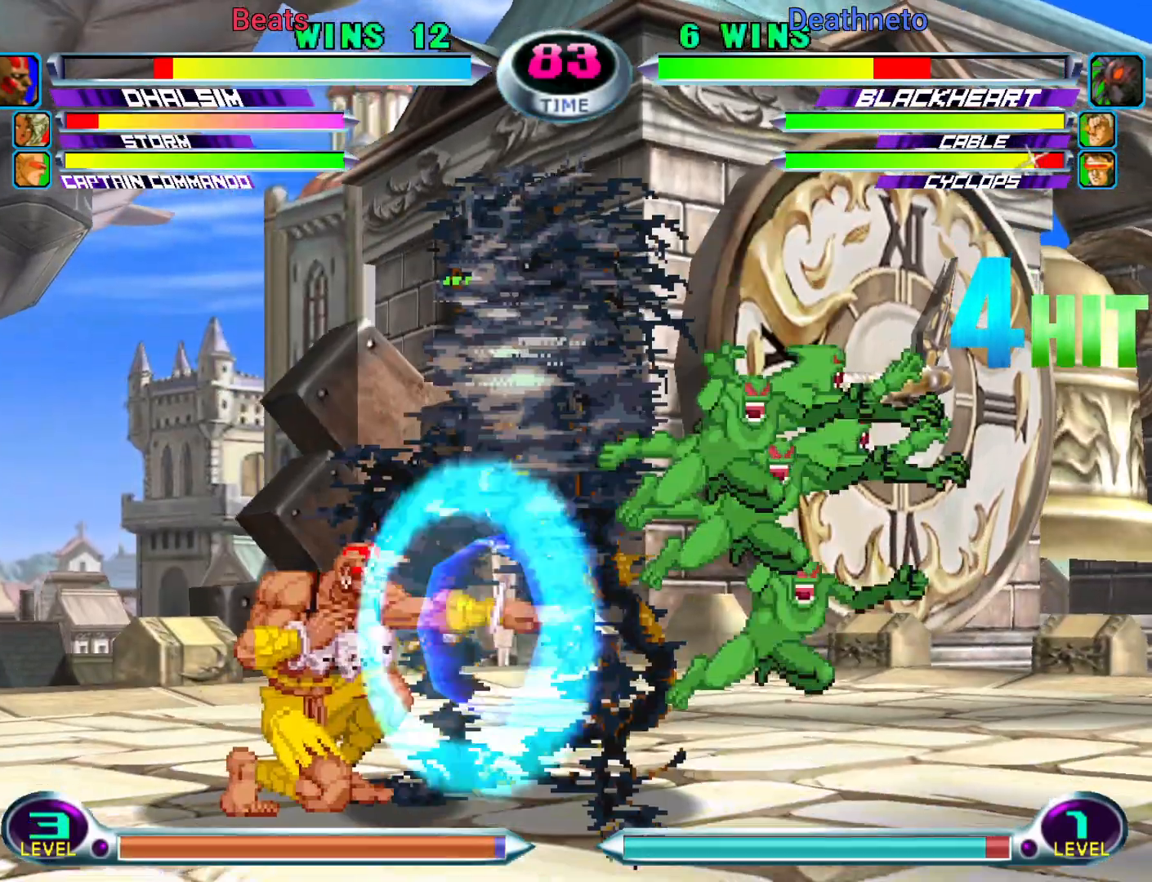
{"buttons": ["R2"], "left_stick": "up-right", "events": [[83, "SQUARE", "up"], [133, "SQUARE", "down"], [250, "SQUARE", "up"], [350, "left_stick", "up-right"], [417, "R2", "down"]]}
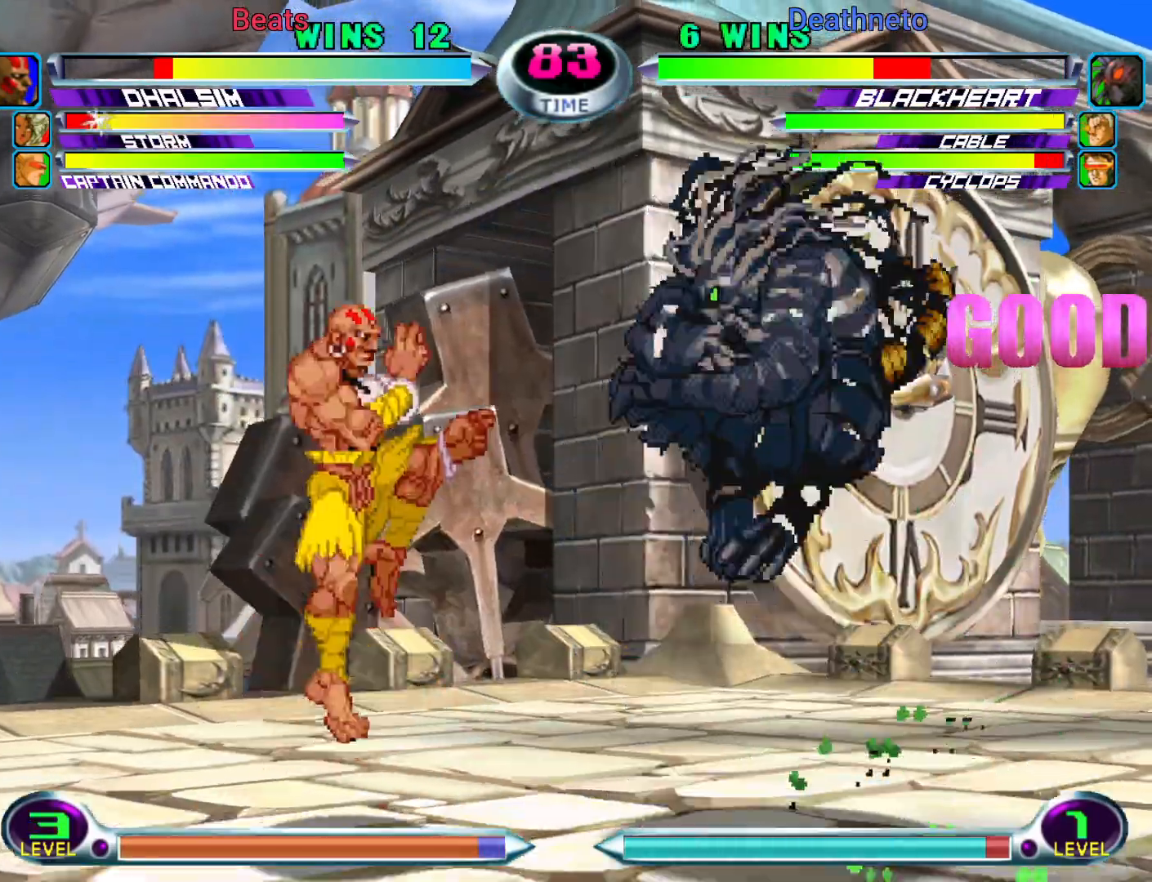
{"buttons": [], "left_stick": "left", "events": [[17, "R2", "up"], [100, "left_stick", "left"]]}
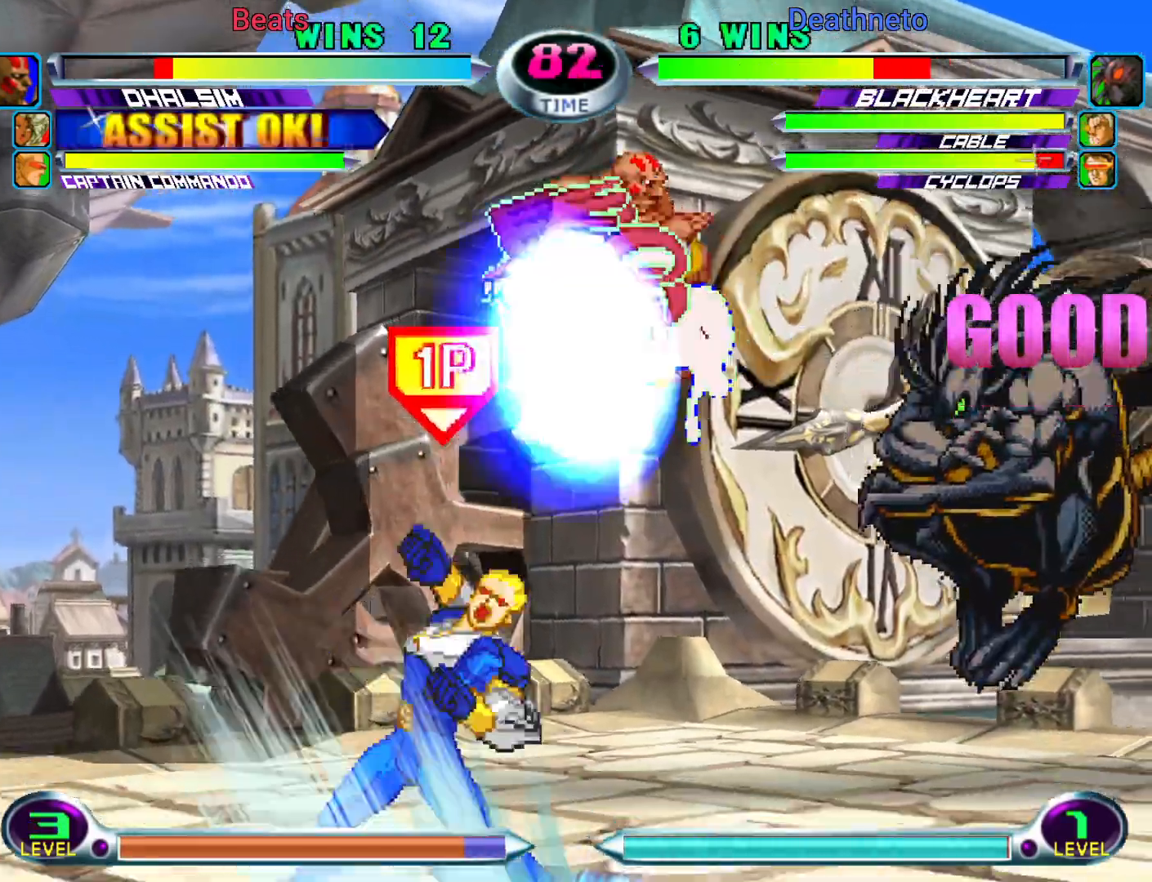
{"buttons": [], "left_stick": "right", "events": [[417, "left_stick", "down"], [500, "left_stick", "right"]]}
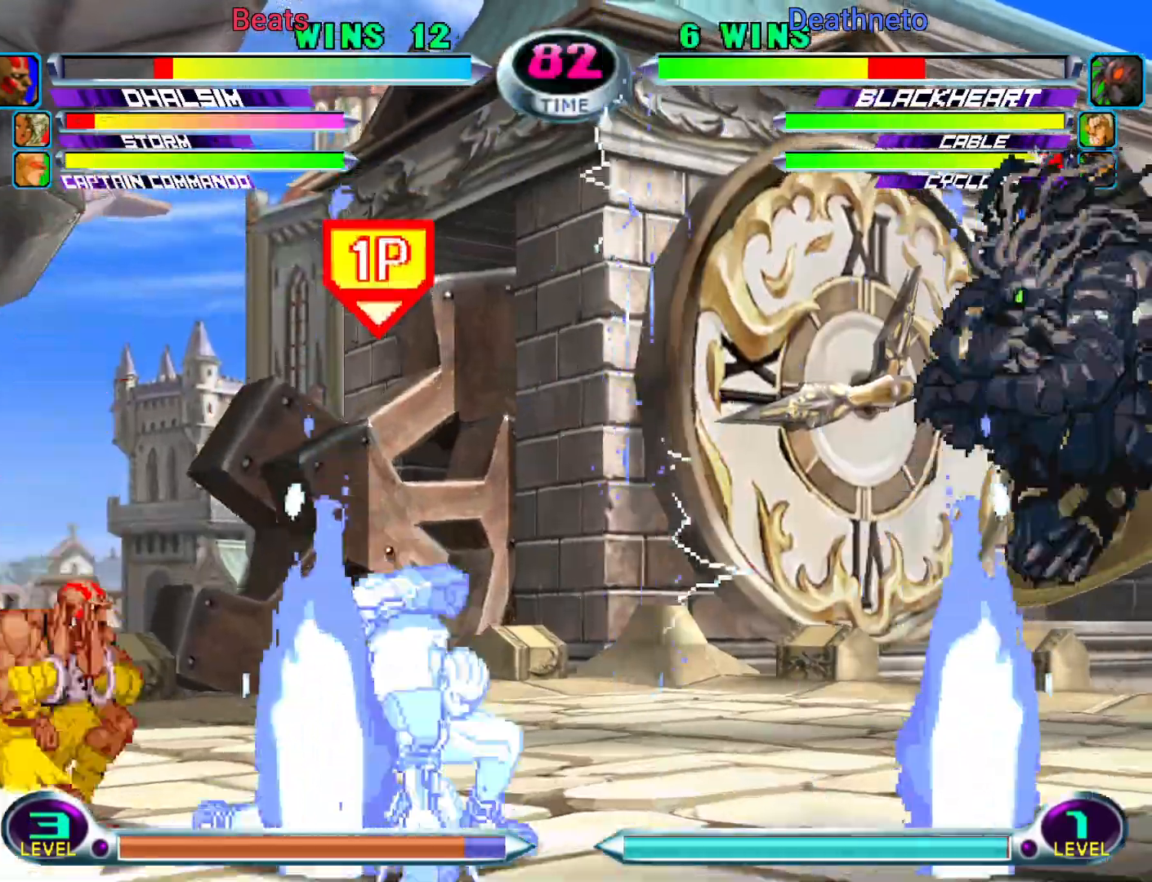
{"buttons": [], "left_stick": "right", "events": [[33, "left_stick", "up-right"], [250, "left_stick", "right"]]}
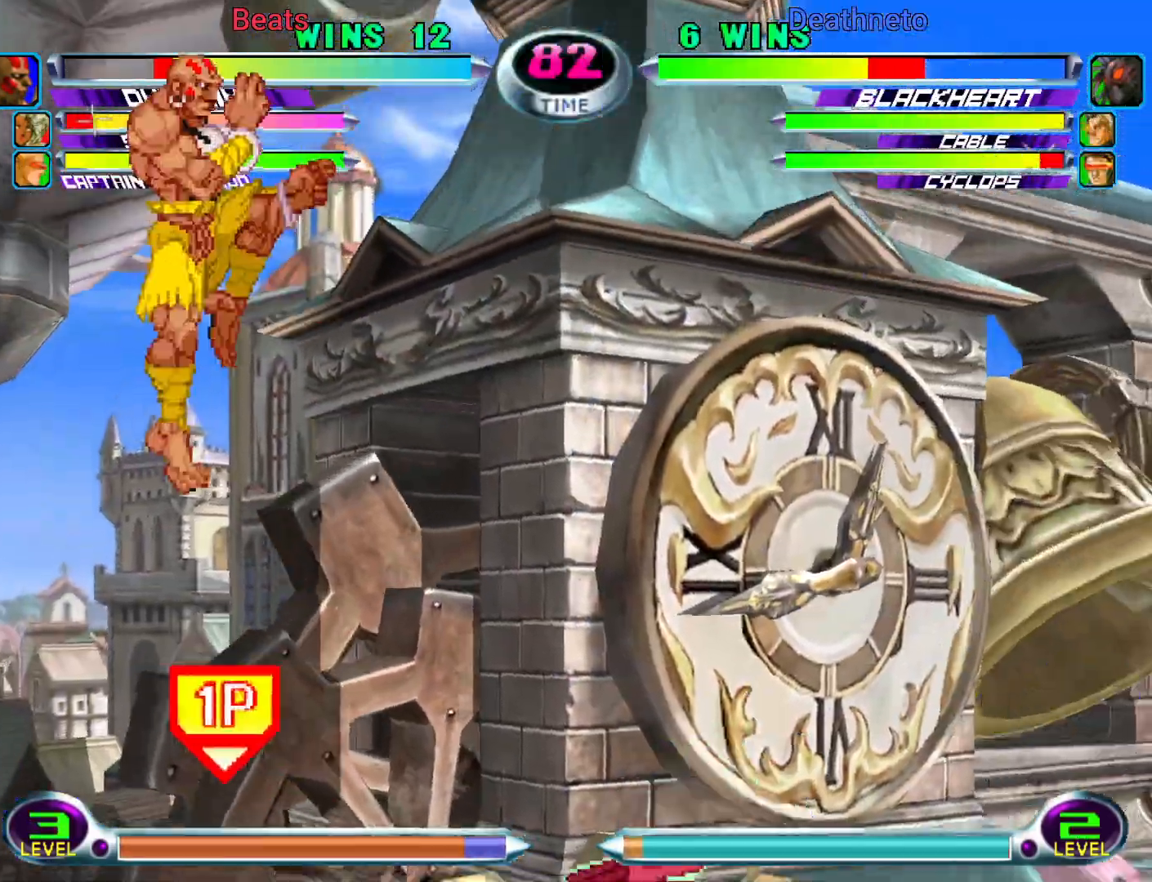
{"buttons": [], "left_stick": "right", "events": [[100, "CIRCLE", "down"], [167, "CIRCLE", "up"], [283, "SQUARE", "down"], [283, "TRIANGLE", "down"], [317, "SQUARE", "up"], [333, "TRIANGLE", "up"], [417, "CROSS", "down"], [467, "CROSS", "up"]]}
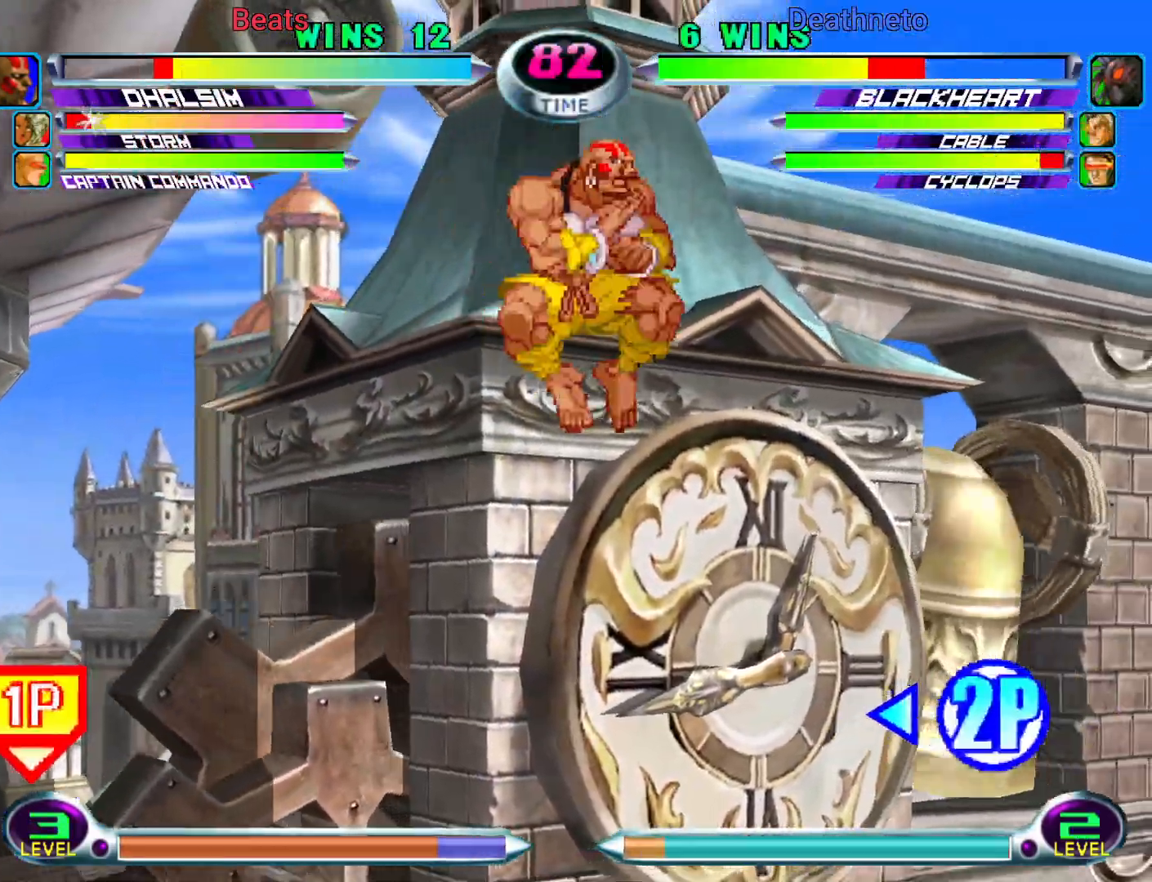
{"buttons": [], "left_stick": "left", "events": [[50, "CROSS", "down"], [117, "CROSS", "up"], [217, "left_stick", "left"], [367, "CIRCLE", "down"], [450, "CIRCLE", "up"]]}
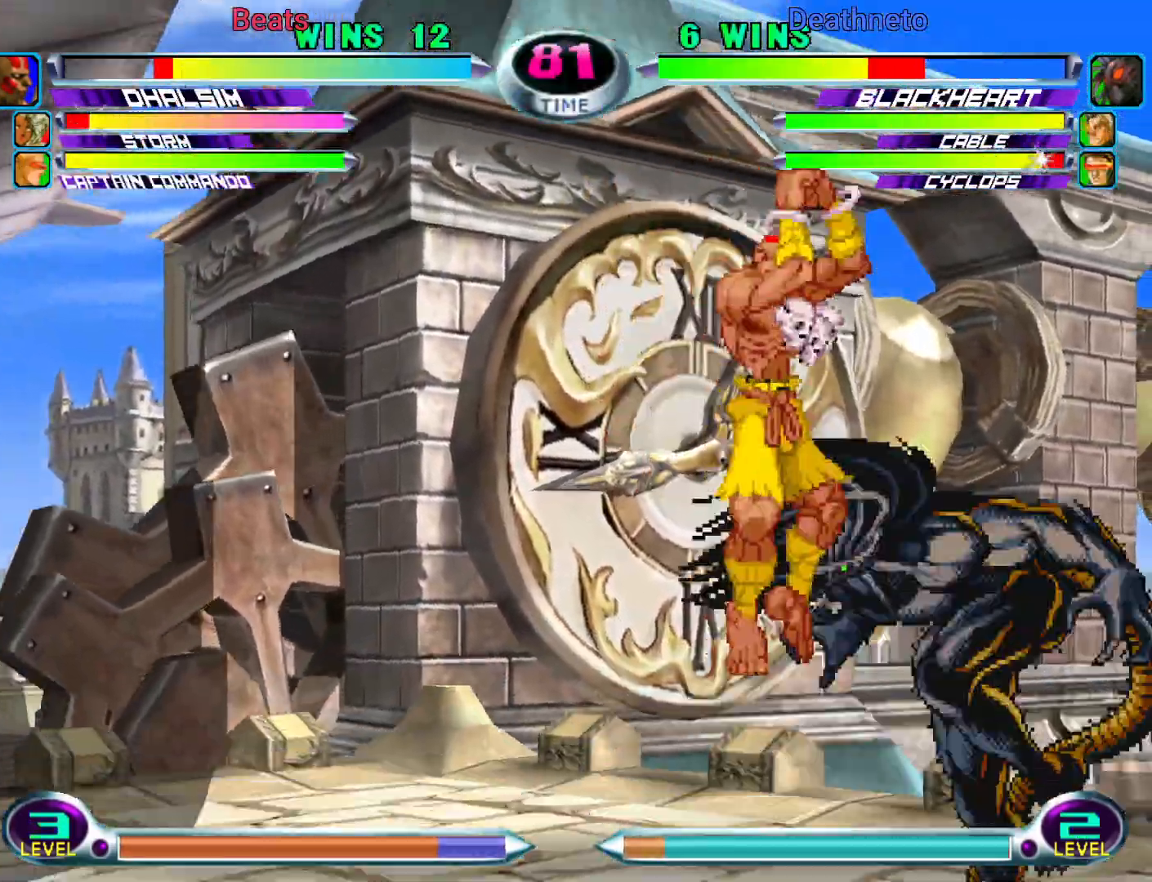
{"buttons": [], "left_stick": "down-left", "events": [[117, "left_stick", "down-left"], [333, "R2", "down"], [433, "R2", "up"]]}